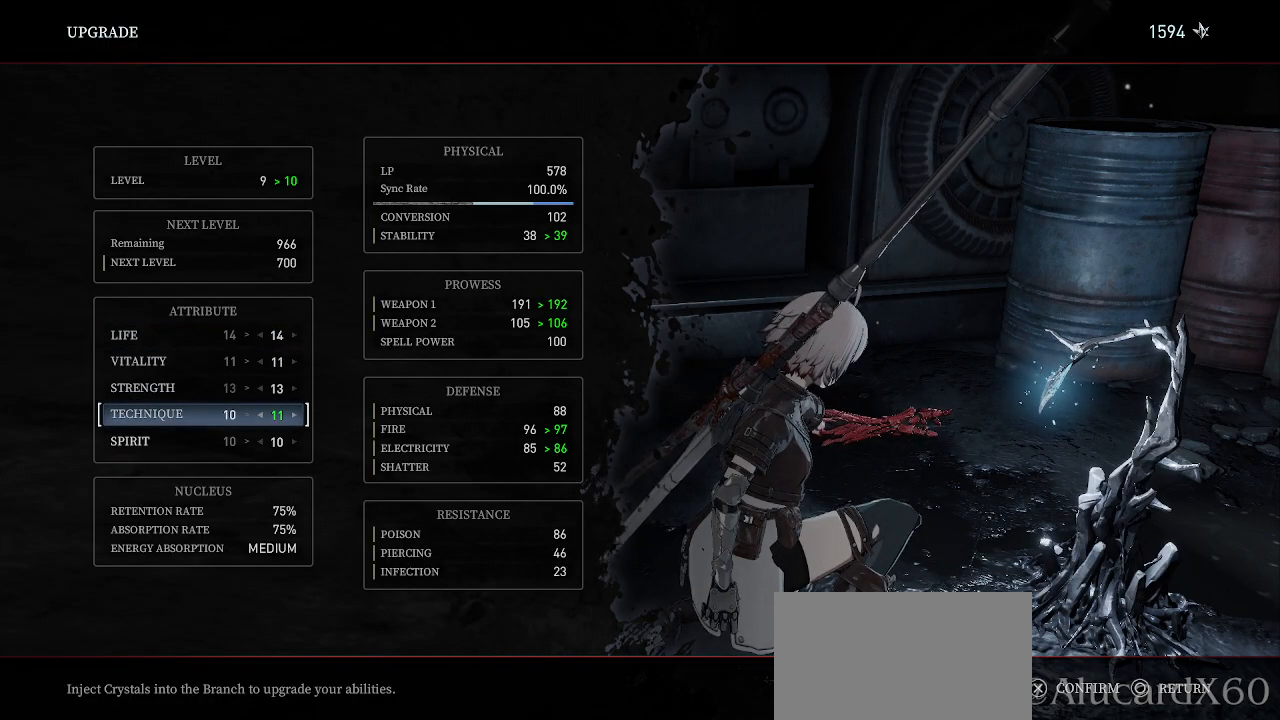
Gameplay with a controller (PlayStation layout); each line is a JSON object with the inputs held at the frame after it. "events" lists button and stick changes between this image and that frame as [ms after this image, input, new state], when the widget could be followed in between.
{"buttons": [], "left_stick": "center", "right_stick": "center", "events": [[133, "DPAD_UP", "down"], [217, "DPAD_UP", "up"], [333, "DPAD_UP", "down"], [450, "DPAD_UP", "up"]]}
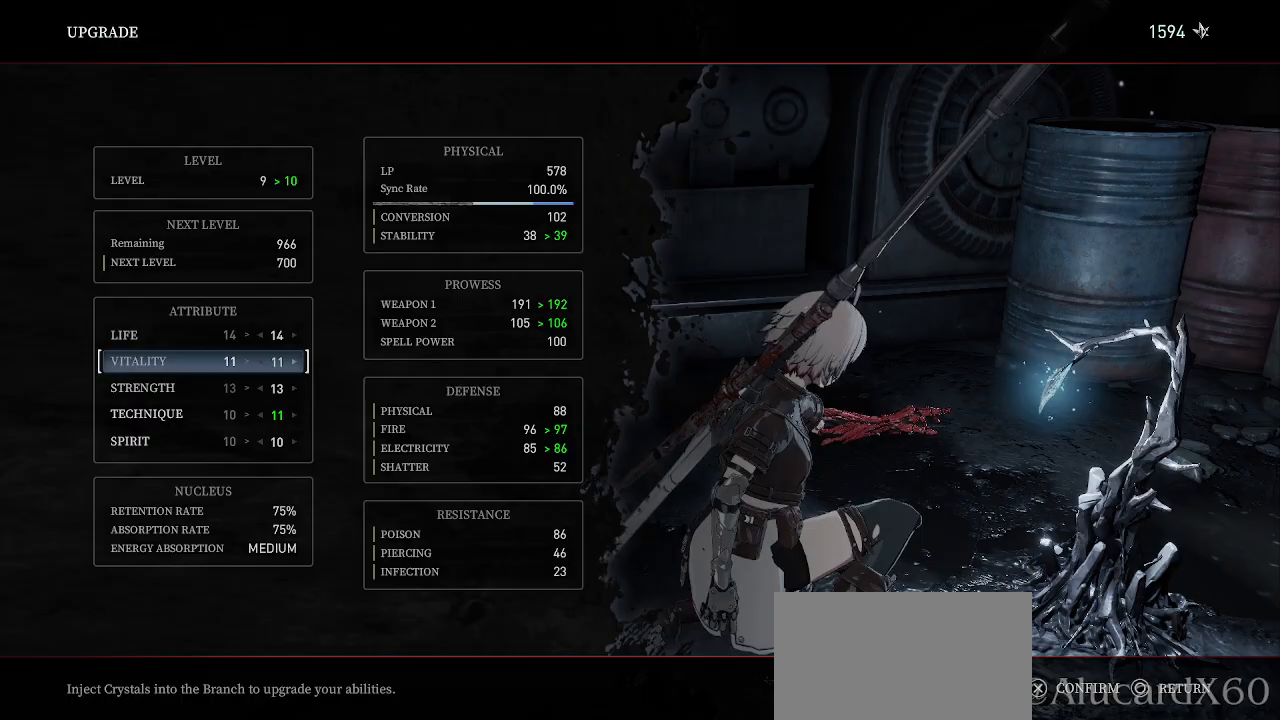
{"buttons": [], "left_stick": "center", "right_stick": "center", "events": []}
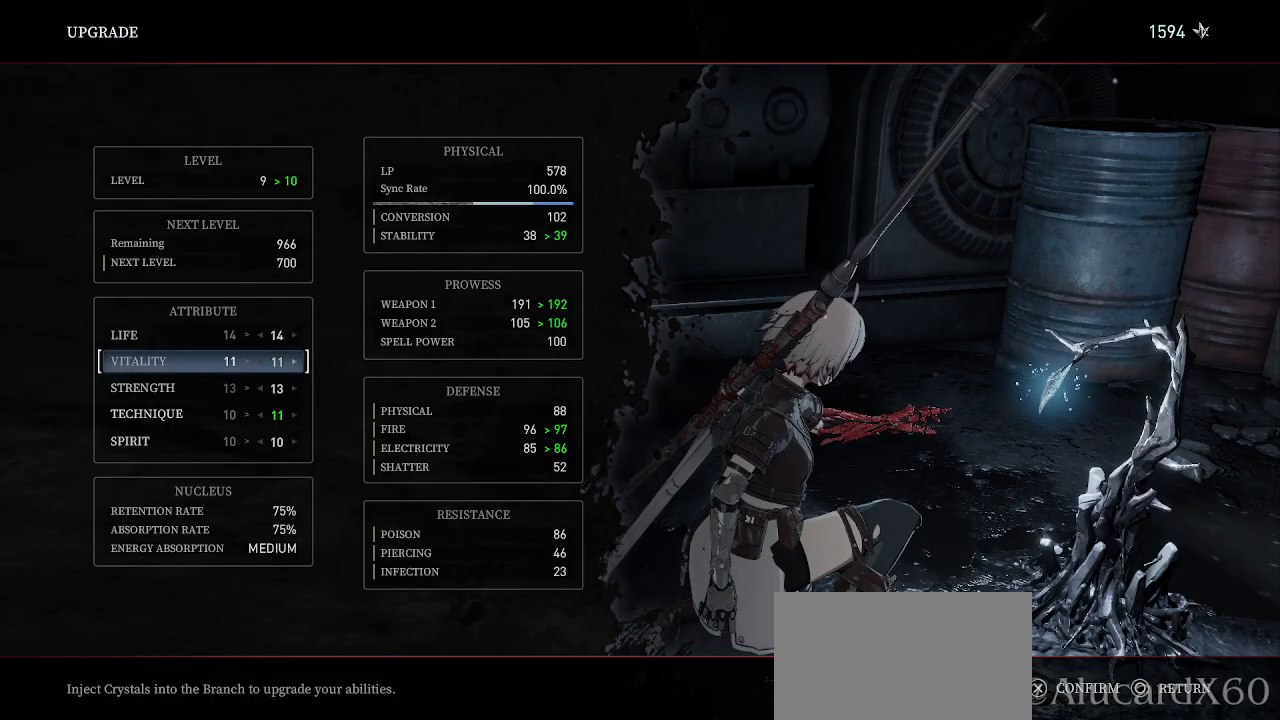
{"buttons": [], "left_stick": "center", "right_stick": "center", "events": [[33, "DPAD_DOWN", "down"], [133, "DPAD_DOWN", "up"]]}
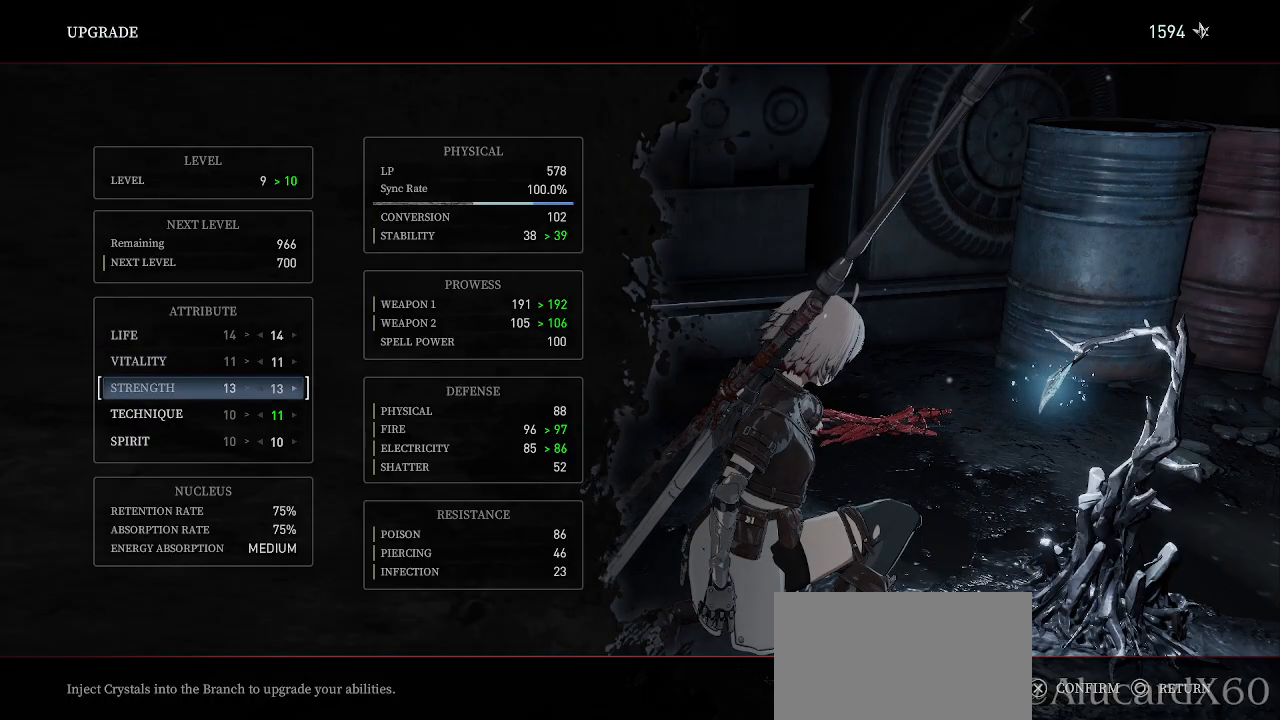
{"buttons": [], "left_stick": "center", "right_stick": "center", "events": [[67, "DPAD_RIGHT", "down"], [200, "DPAD_RIGHT", "up"], [400, "DPAD_LEFT", "down"], [483, "DPAD_LEFT", "up"]]}
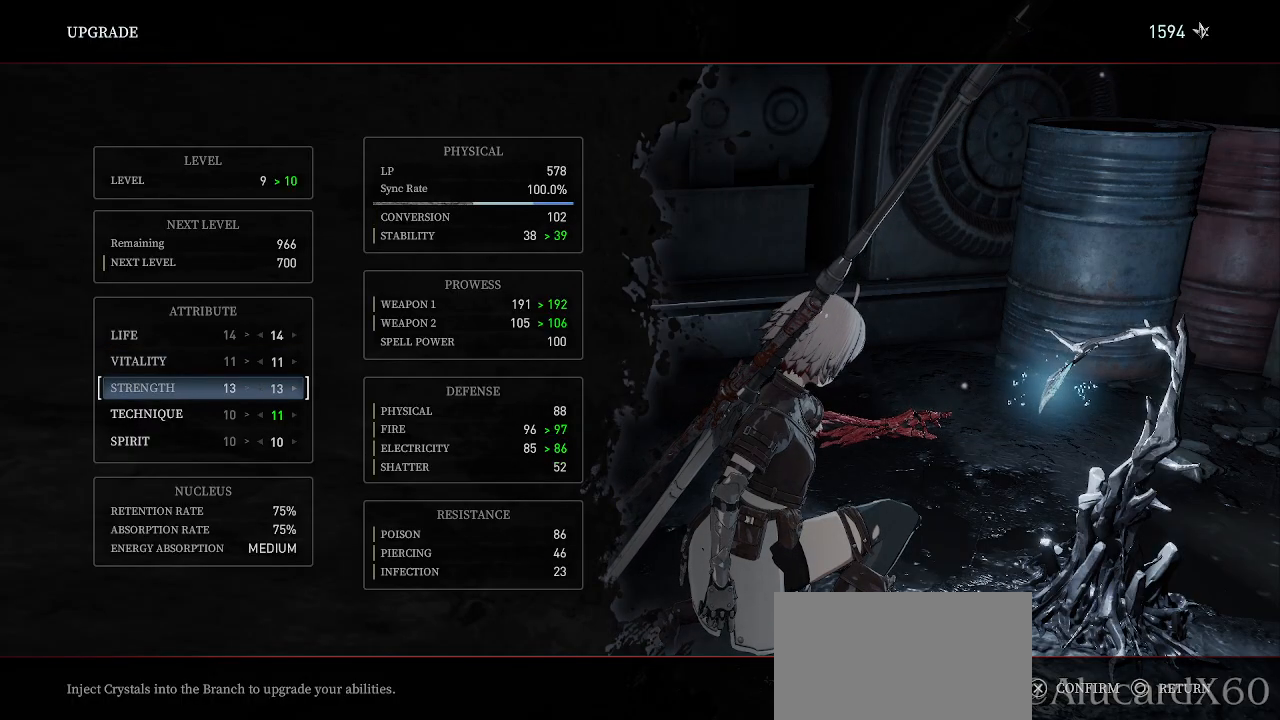
{"buttons": [], "left_stick": "center", "right_stick": "center", "events": [[267, "DPAD_RIGHT", "down"], [383, "DPAD_RIGHT", "up"]]}
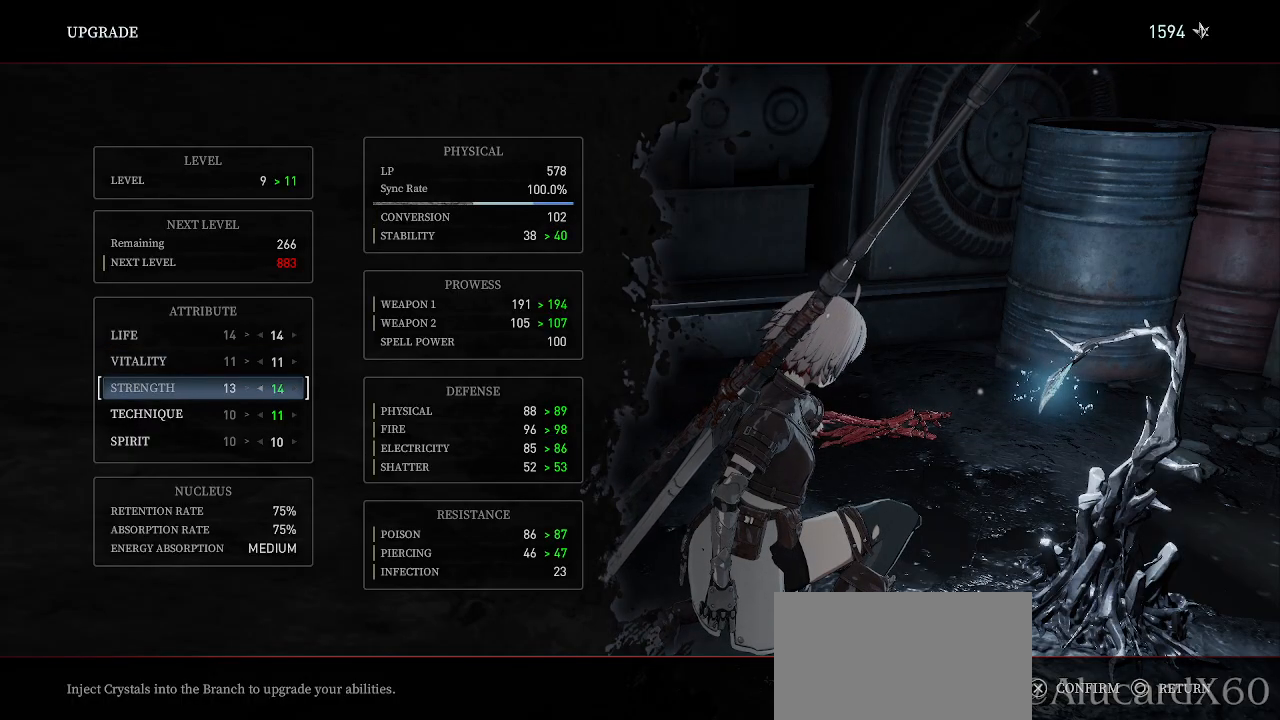
{"buttons": [], "left_stick": "center", "right_stick": "center", "events": [[383, "DPAD_LEFT", "down"], [467, "DPAD_LEFT", "up"]]}
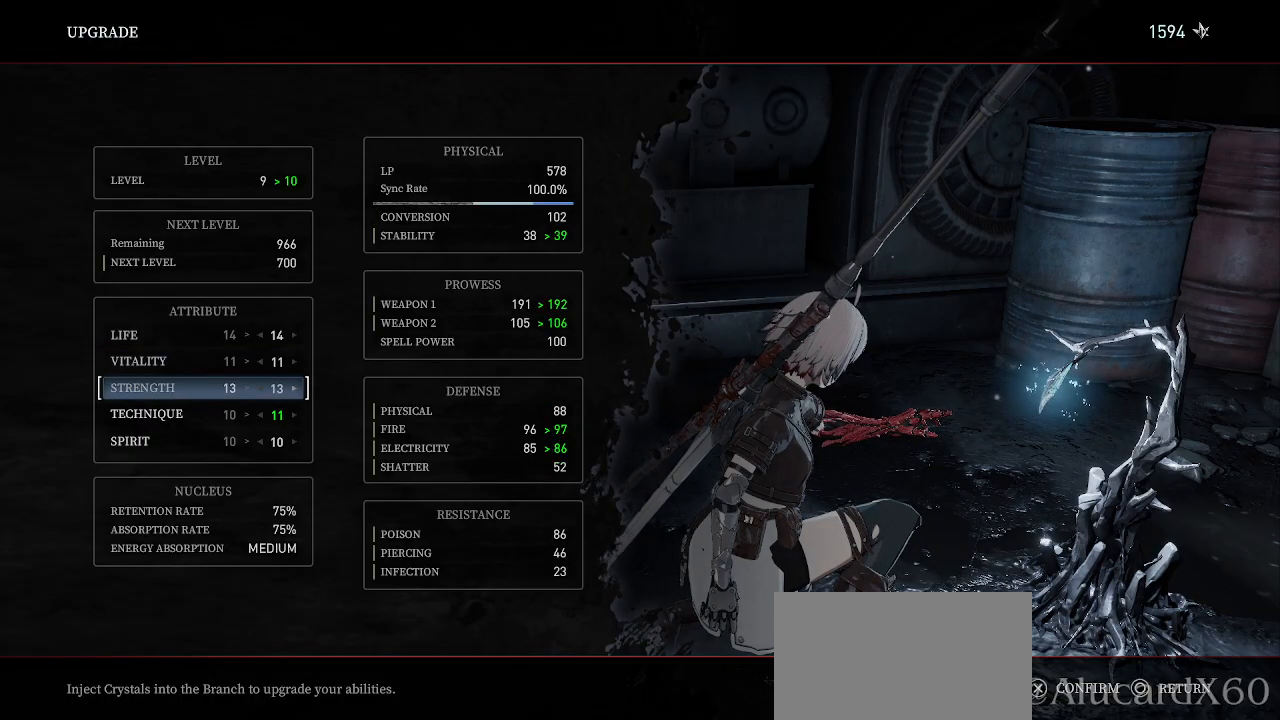
{"buttons": ["DPAD_RIGHT"], "left_stick": "center", "right_stick": "center", "events": [[433, "DPAD_RIGHT", "down"]]}
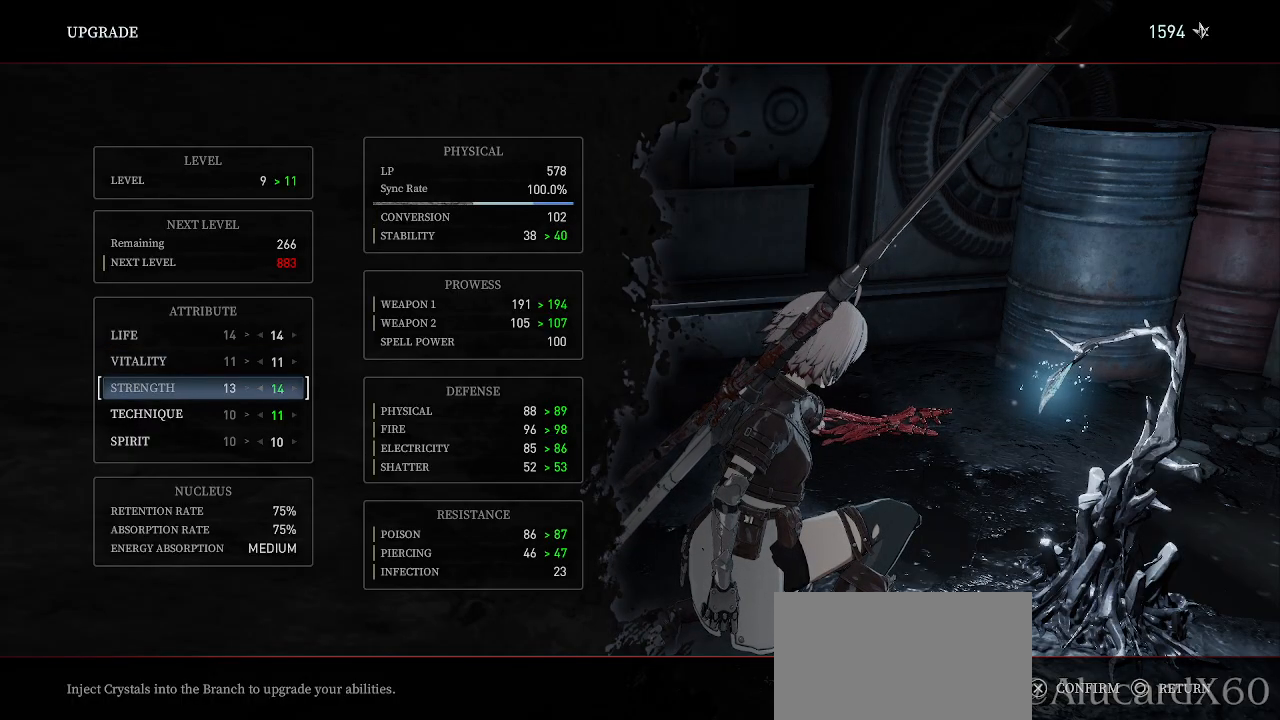
{"buttons": [], "left_stick": "center", "right_stick": "center", "events": [[17, "DPAD_RIGHT", "up"], [183, "DPAD_RIGHT", "down"], [317, "DPAD_RIGHT", "up"]]}
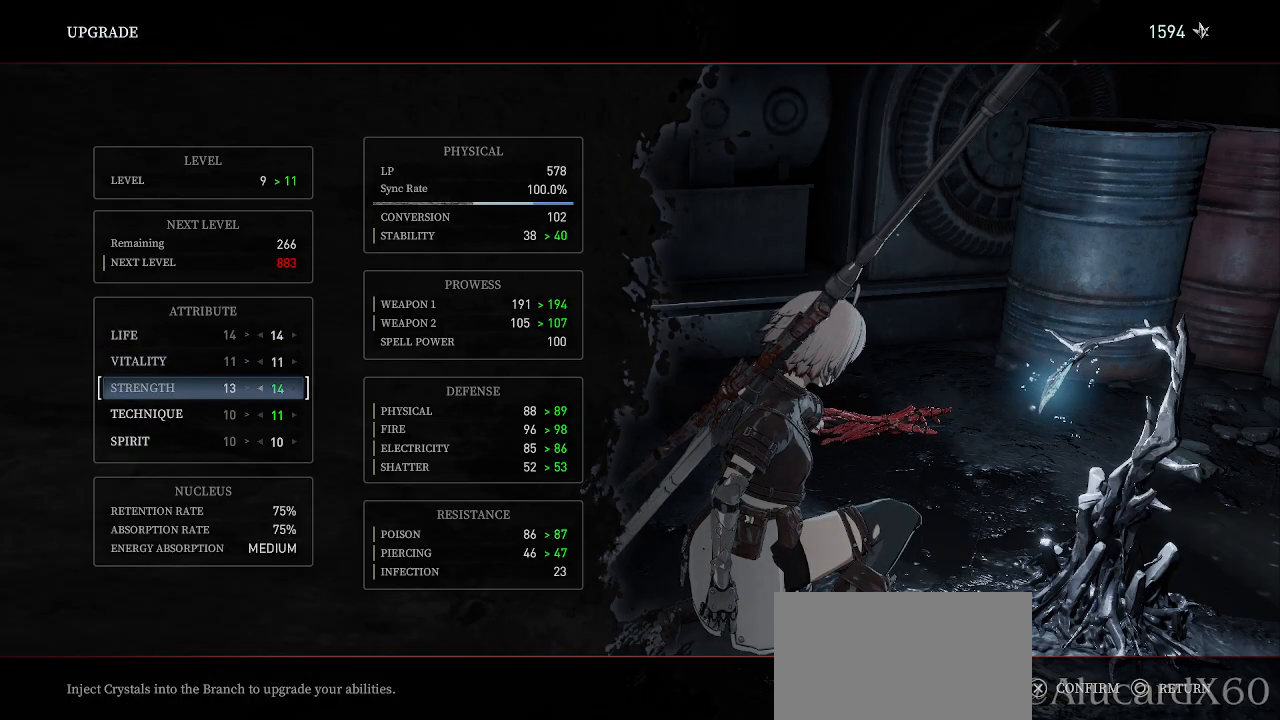
{"buttons": ["DPAD_LEFT"], "left_stick": "center", "right_stick": "center", "events": [[450, "DPAD_LEFT", "down"]]}
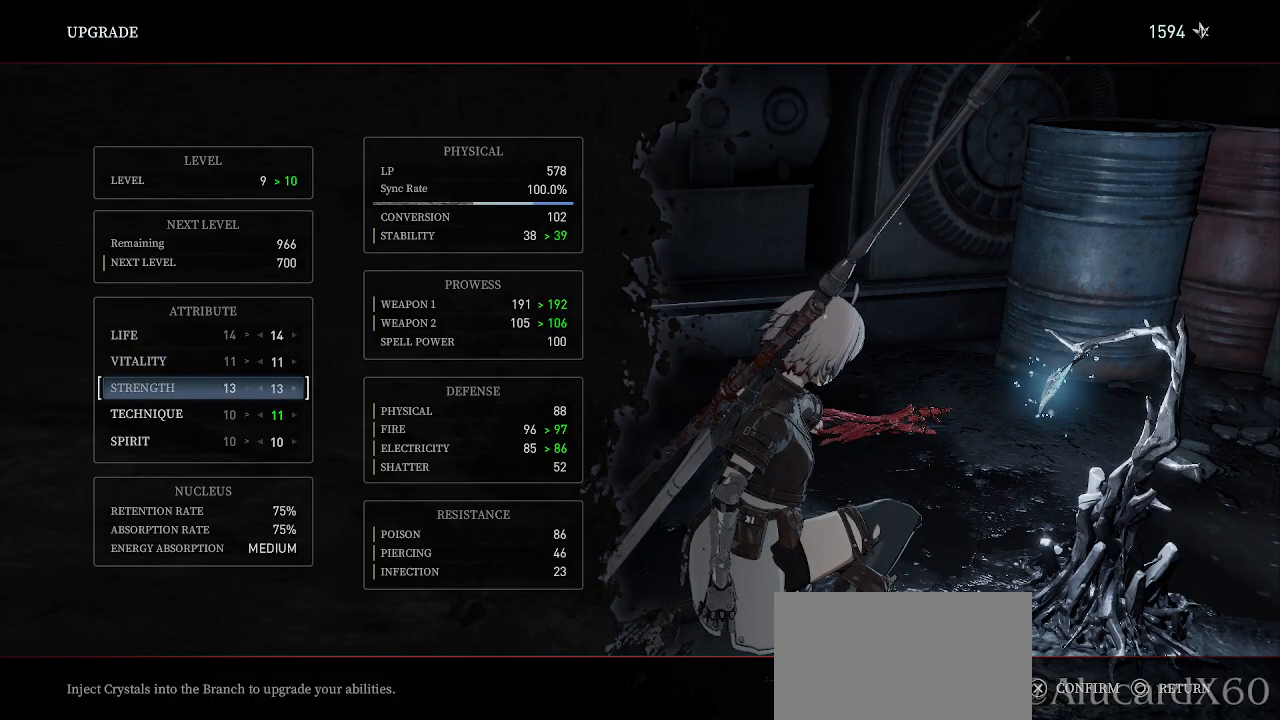
{"buttons": [], "left_stick": "center", "right_stick": "center", "events": [[33, "DPAD_LEFT", "up"]]}
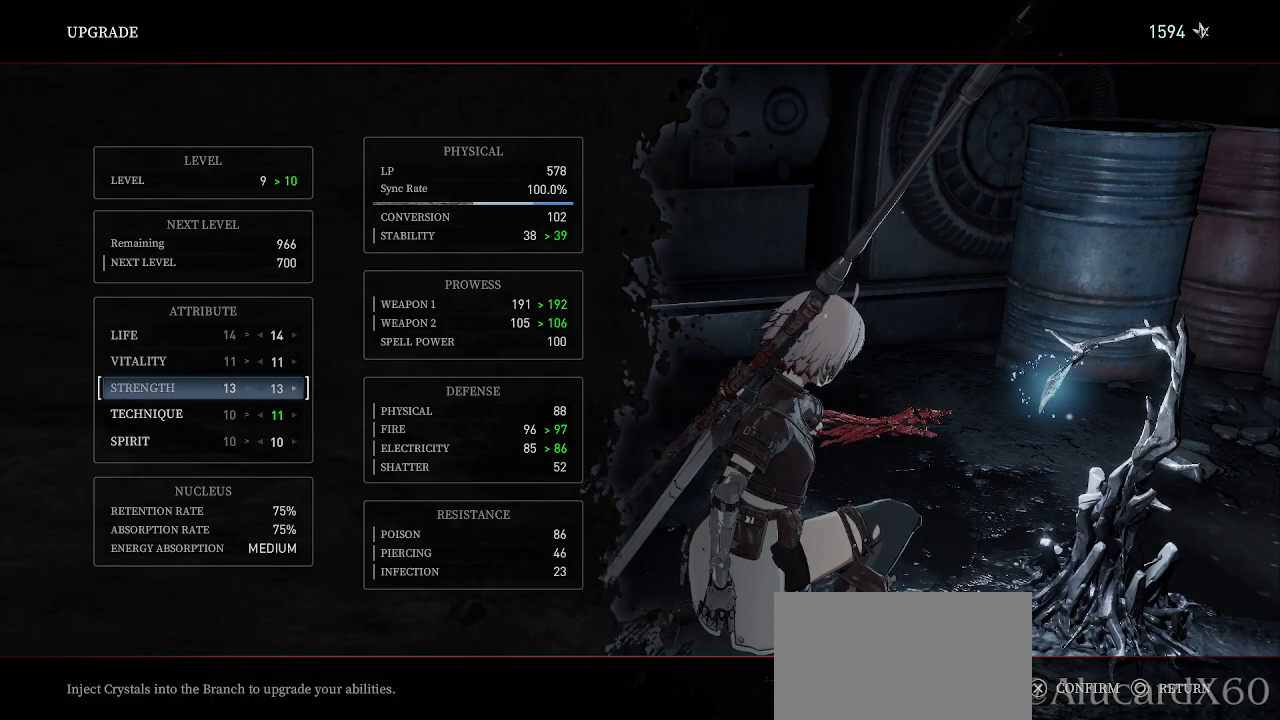
{"buttons": [], "left_stick": "center", "right_stick": "center", "events": [[33, "DPAD_UP", "down"], [100, "DPAD_UP", "up"], [200, "DPAD_UP", "down"], [267, "DPAD_UP", "up"]]}
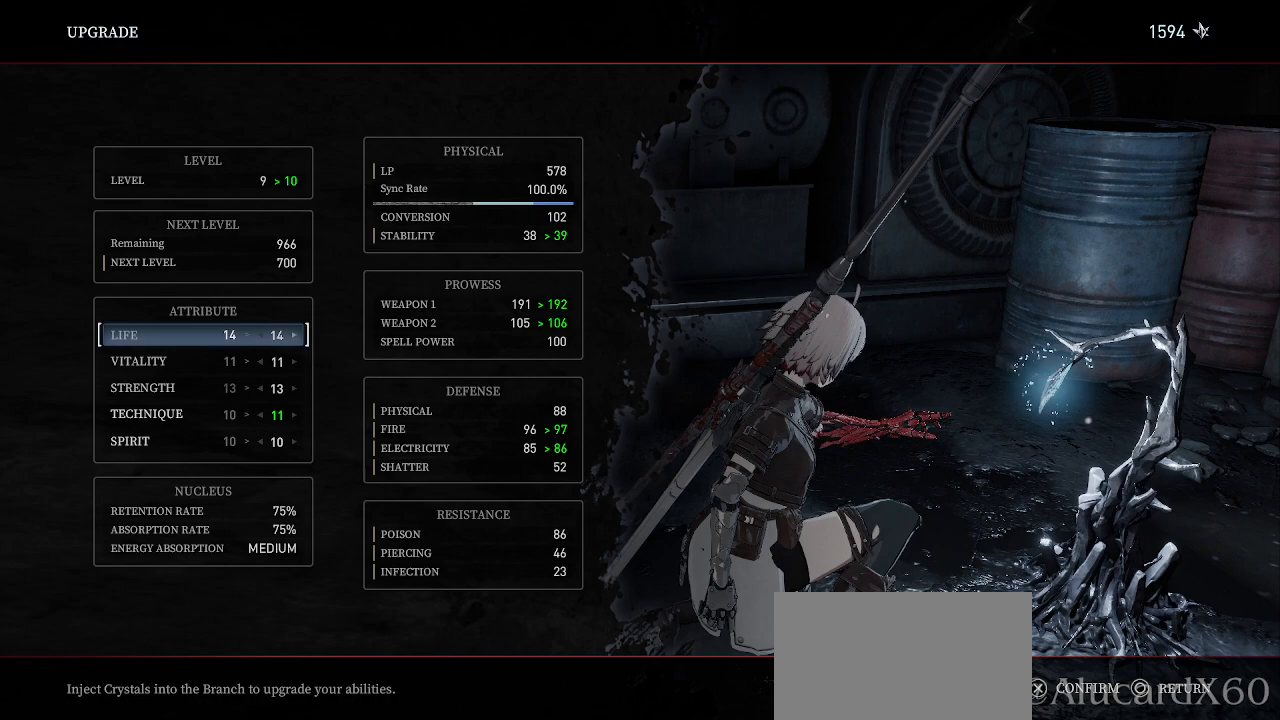
{"buttons": [], "left_stick": "center", "right_stick": "center", "events": [[183, "DPAD_RIGHT", "down"], [317, "DPAD_RIGHT", "up"]]}
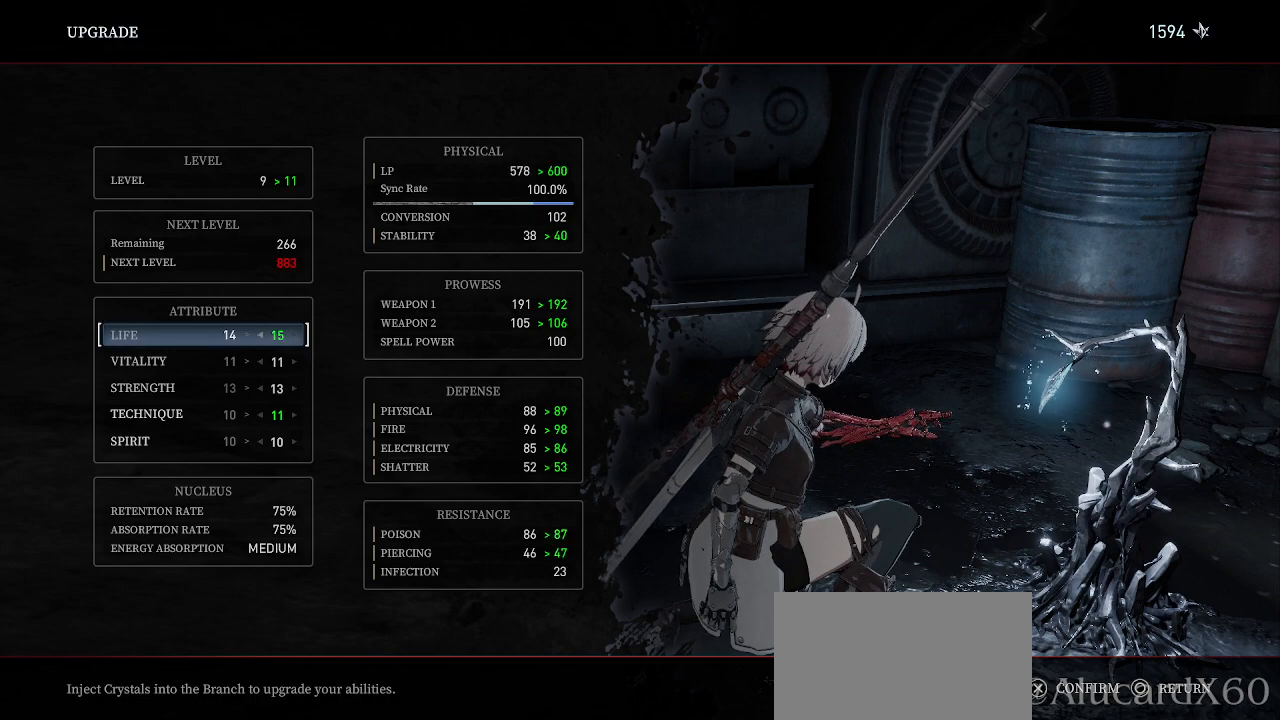
{"buttons": [], "left_stick": "center", "right_stick": "center", "events": [[133, "DPAD_LEFT", "down"], [217, "DPAD_LEFT", "up"]]}
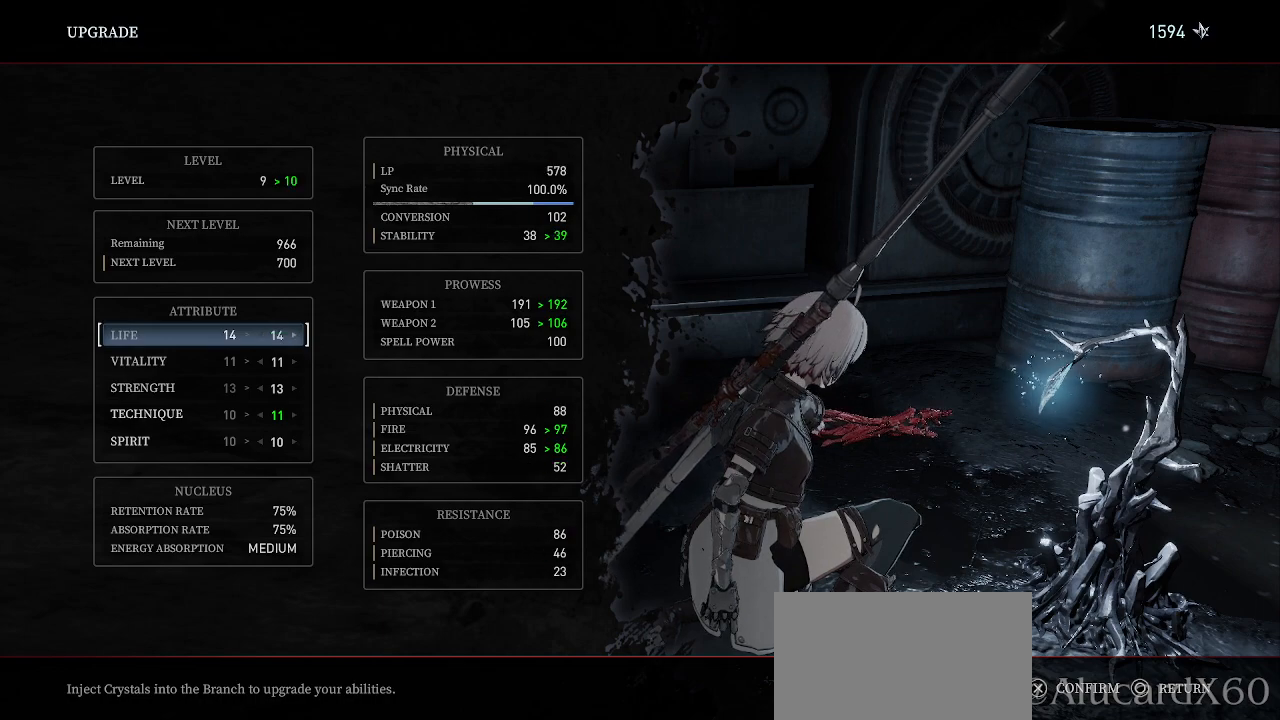
{"buttons": ["DPAD_RIGHT"], "left_stick": "center", "right_stick": "center", "events": [[417, "DPAD_RIGHT", "down"]]}
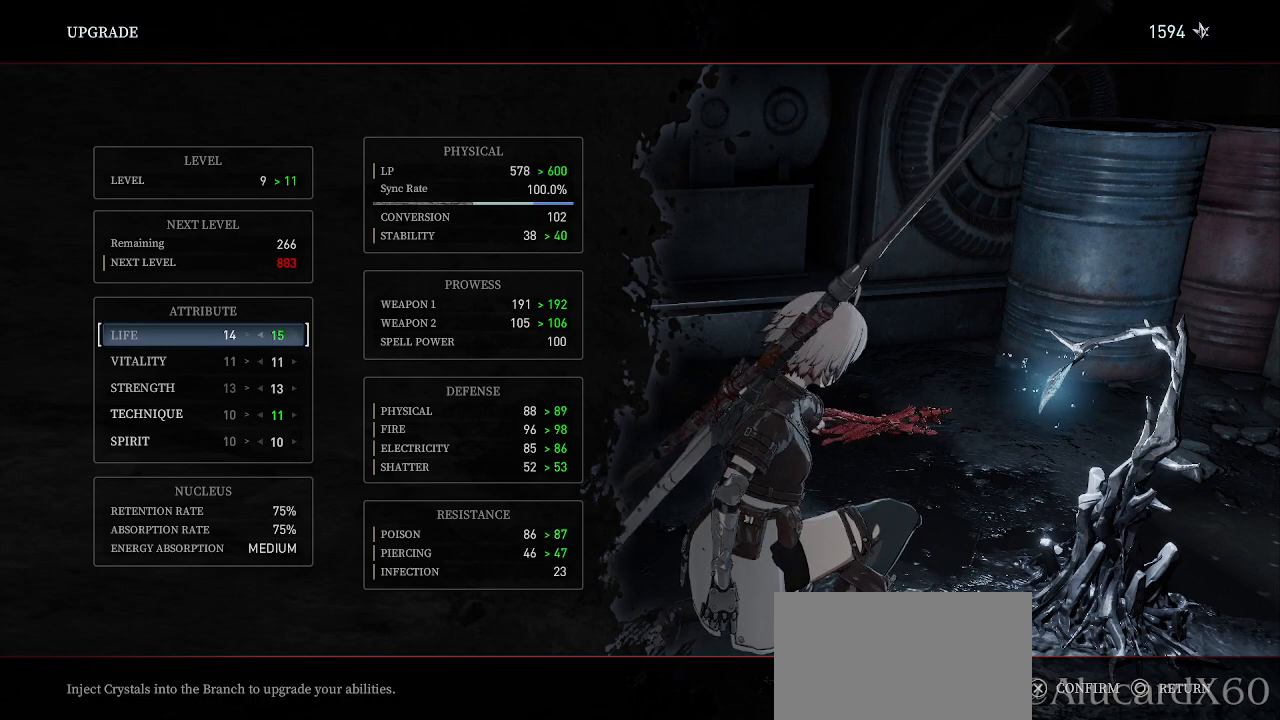
{"buttons": [], "left_stick": "center", "right_stick": "center", "events": [[33, "DPAD_RIGHT", "up"]]}
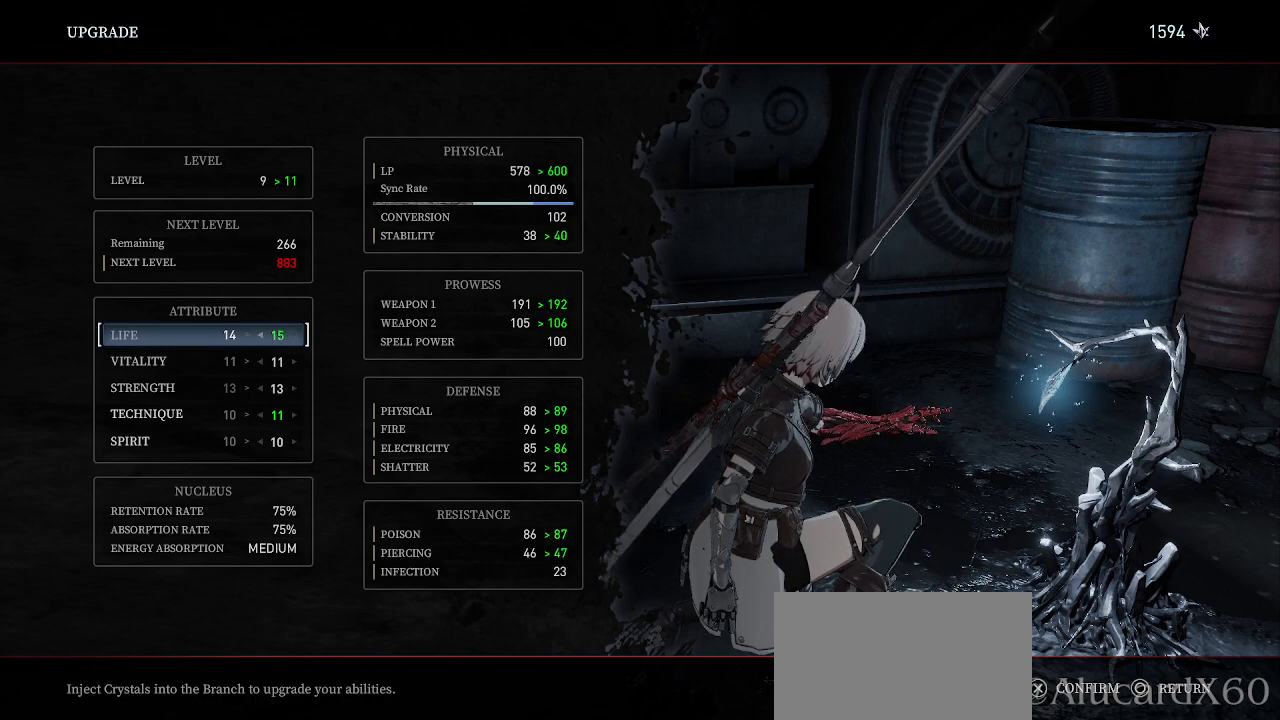
{"buttons": [], "left_stick": "center", "right_stick": "center", "events": []}
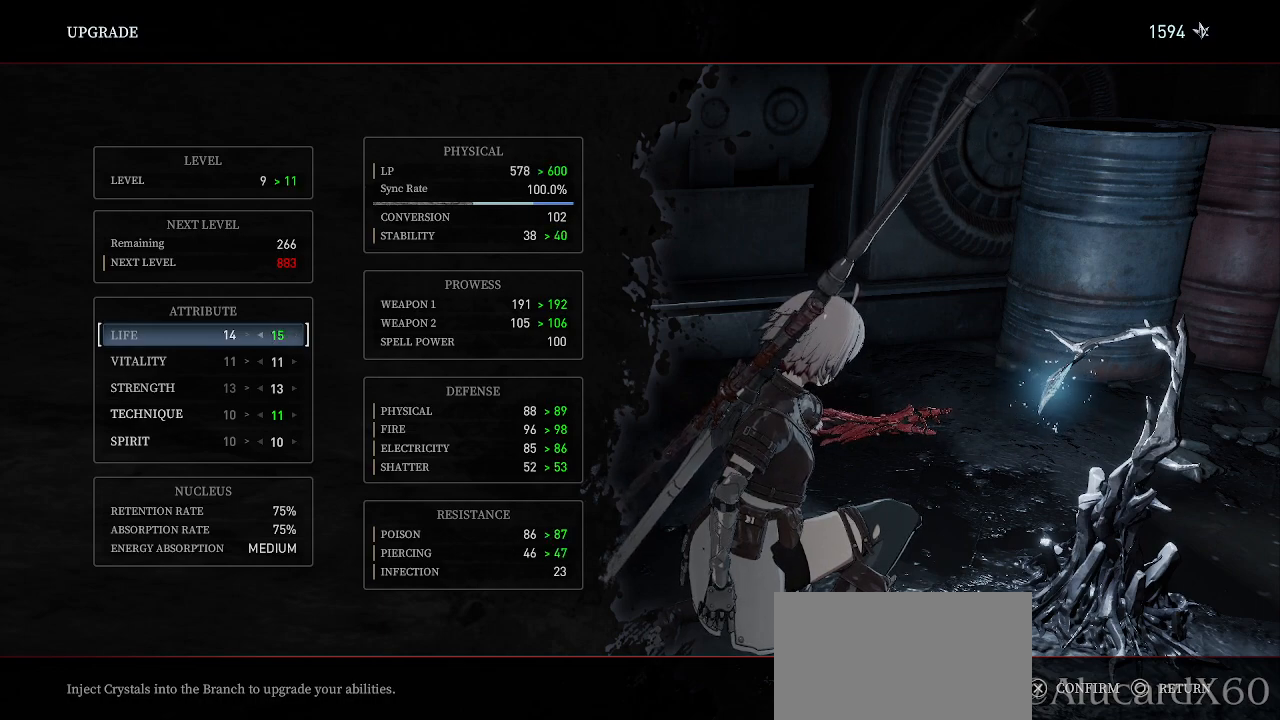
{"buttons": [], "left_stick": "center", "right_stick": "center", "events": [[133, "DPAD_LEFT", "down"], [200, "DPAD_LEFT", "up"]]}
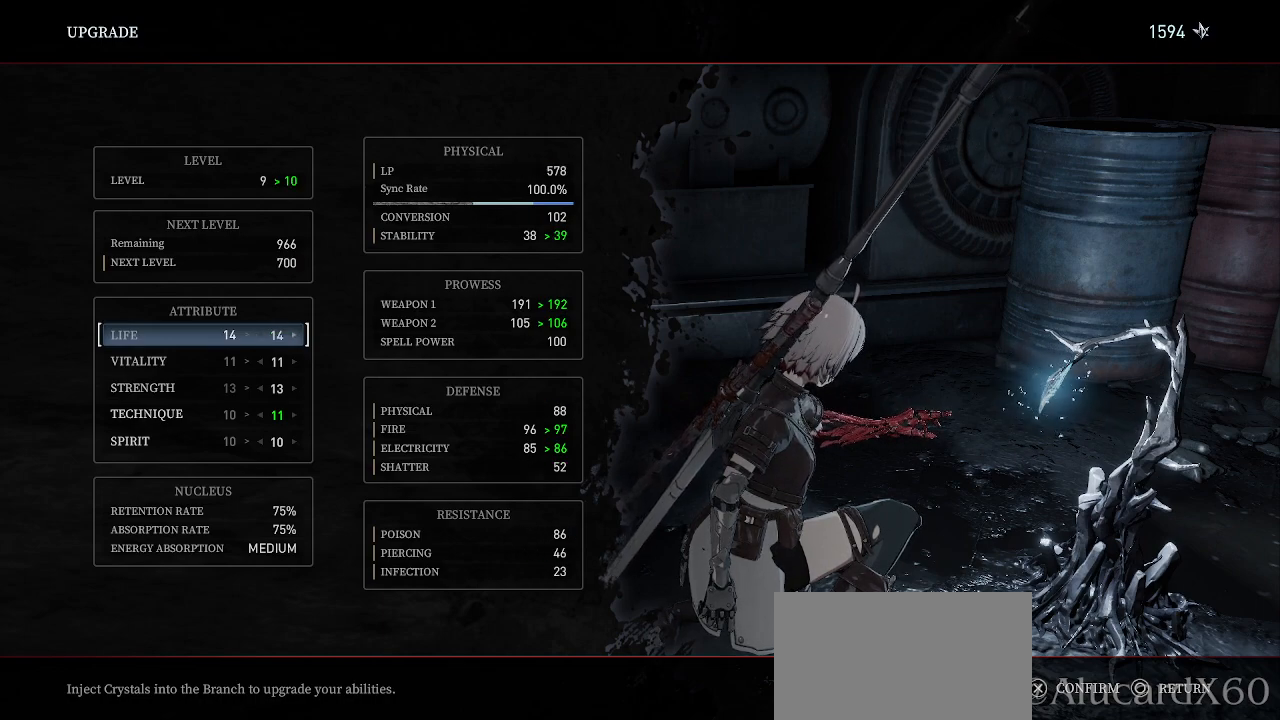
{"buttons": [], "left_stick": "center", "right_stick": "center", "events": [[200, "DPAD_RIGHT", "down"], [333, "DPAD_RIGHT", "up"]]}
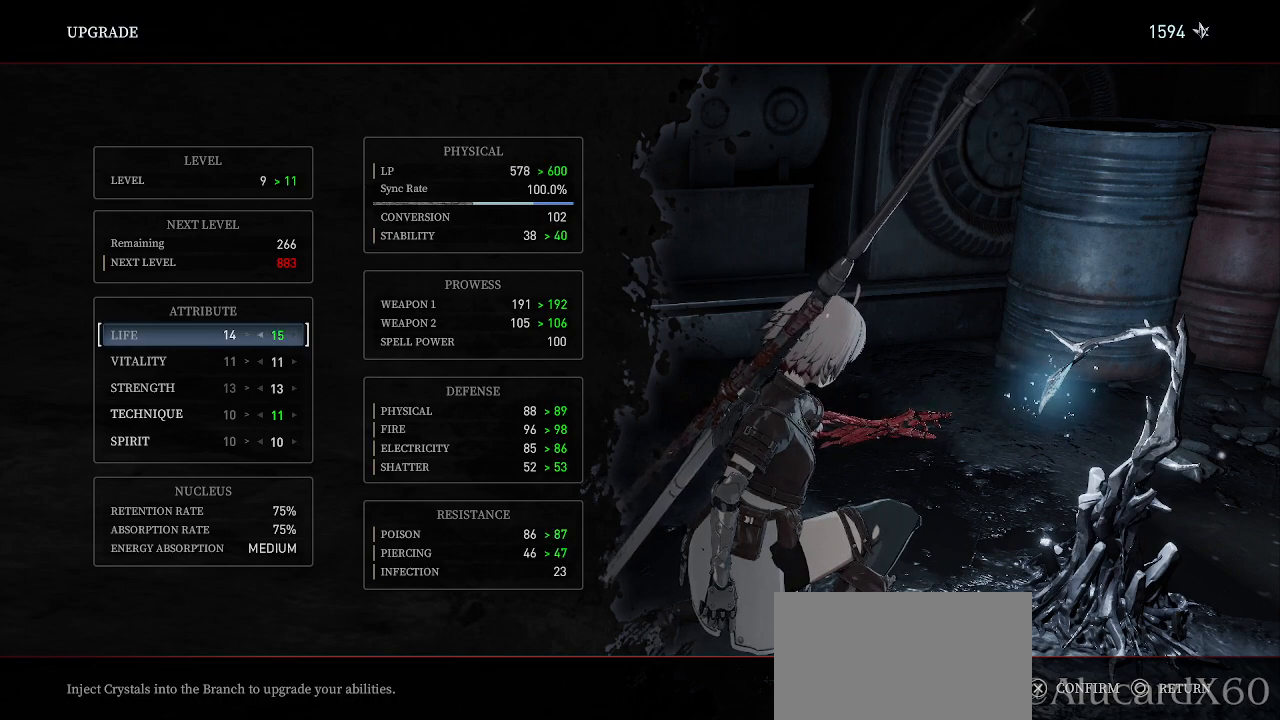
{"buttons": [], "left_stick": "center", "right_stick": "center", "events": []}
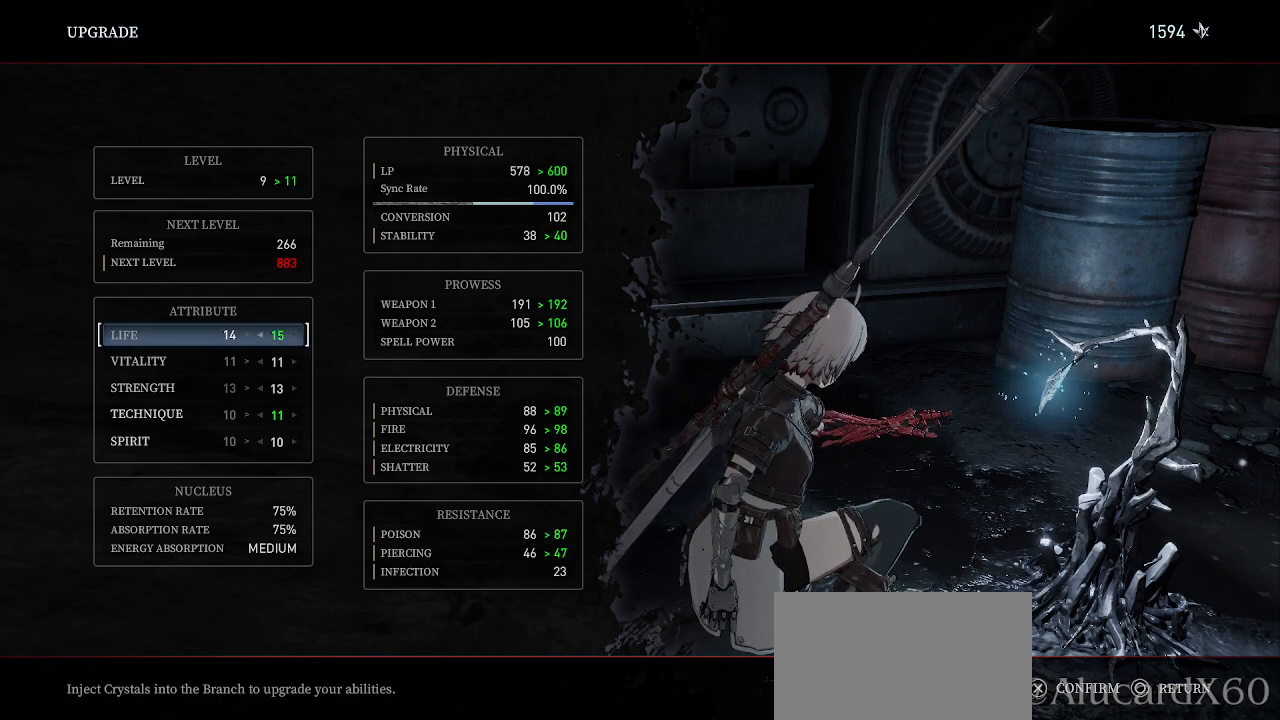
{"buttons": [], "left_stick": "center", "right_stick": "center", "events": [[250, "SQUARE", "down"], [383, "SQUARE", "up"]]}
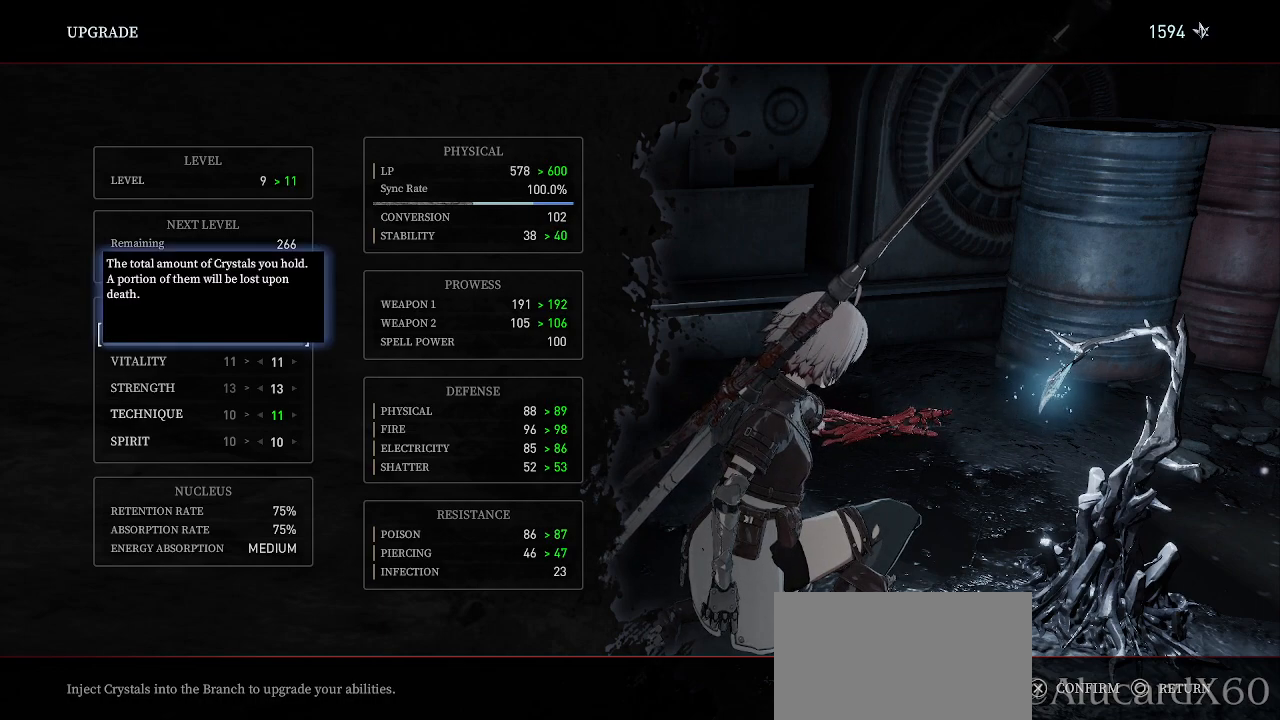
{"buttons": [], "left_stick": "center", "right_stick": "center", "events": []}